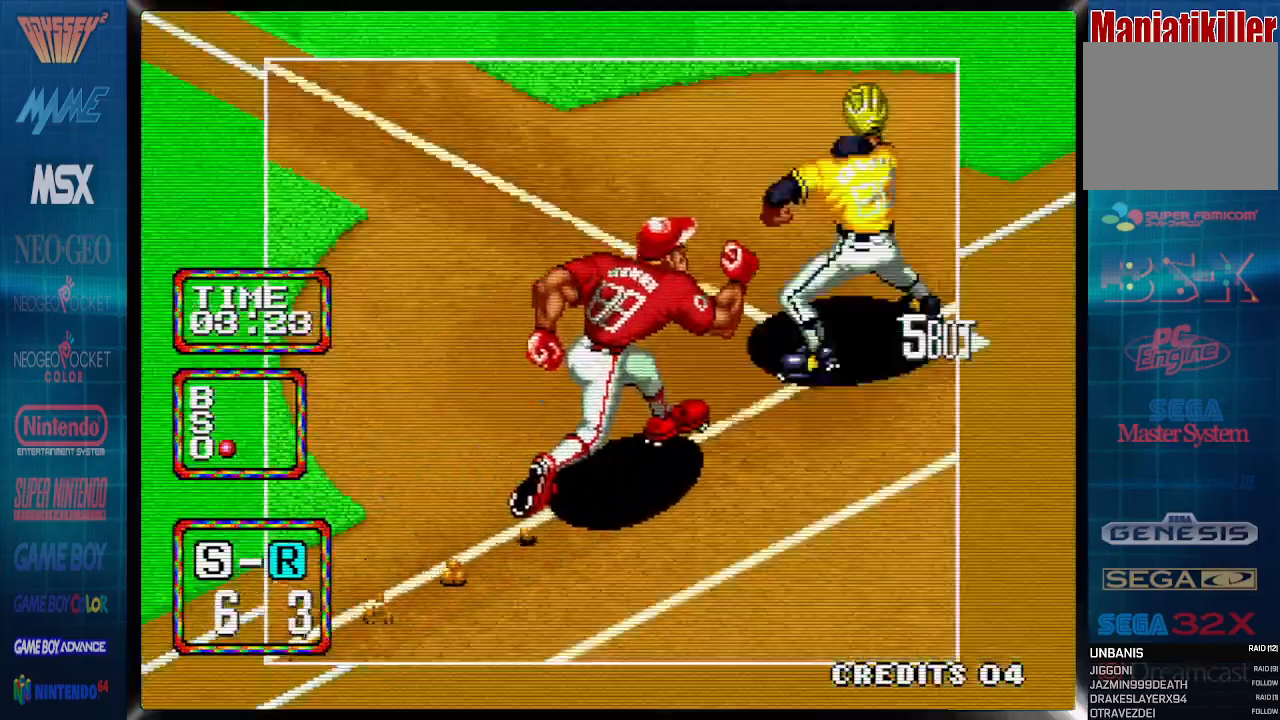
Gameplay with a controller (PlayStation layout); each line is a JSON object with the inputs held at the frame after it. "events" lists button and stick changes between this image and that frame as [ms after this image, input, new state], when the widget could be followed in between. Not read: left_stick right_stick.
{"buttons": ["CROSS", "DPAD_DOWN"], "events": [[467, "DPAD_RIGHT", "up"]]}
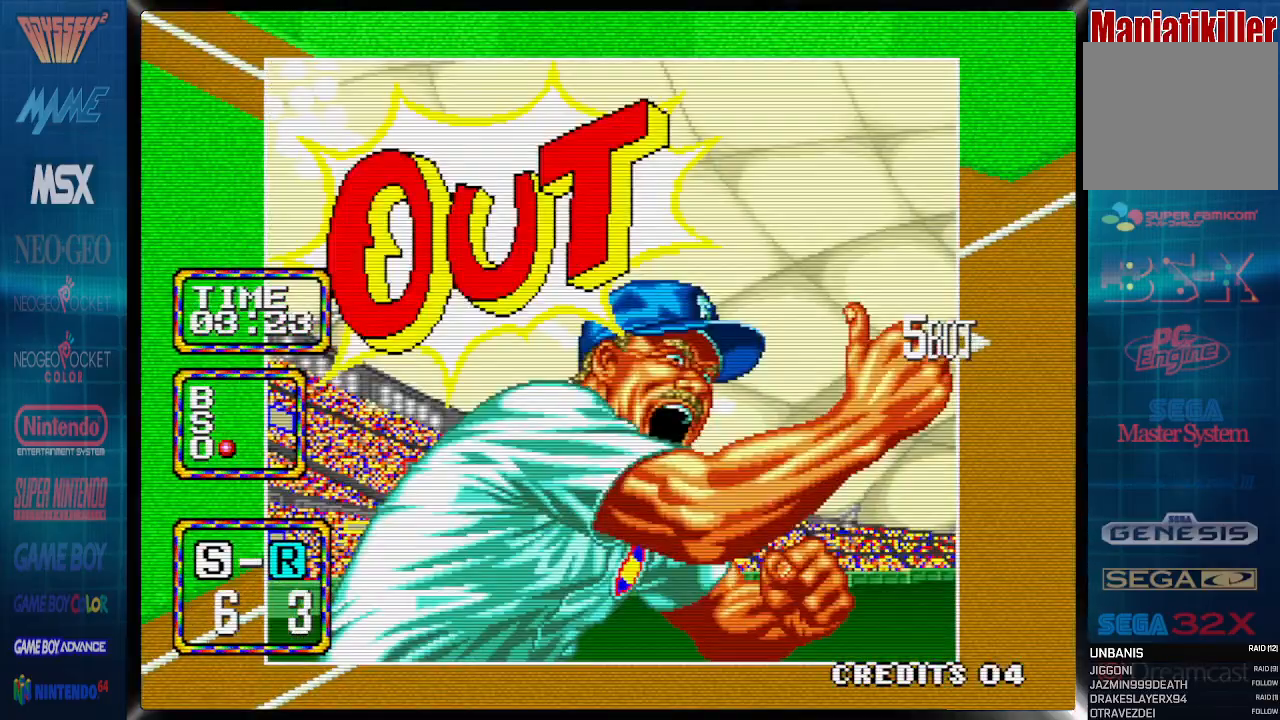
{"buttons": ["CROSS", "DPAD_DOWN"], "events": [[267, "CROSS", "up"], [317, "CROSS", "down"], [400, "CROSS", "up"], [450, "CROSS", "down"]]}
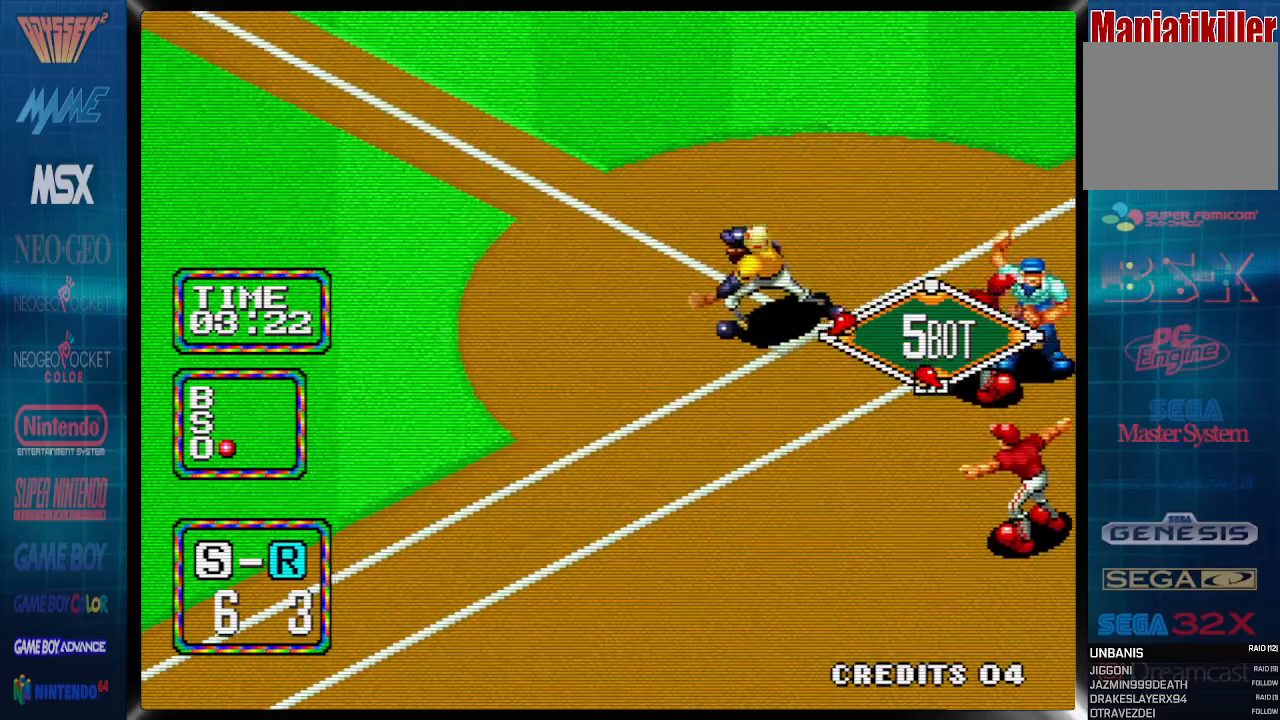
{"buttons": ["CROSS", "DPAD_DOWN"], "events": []}
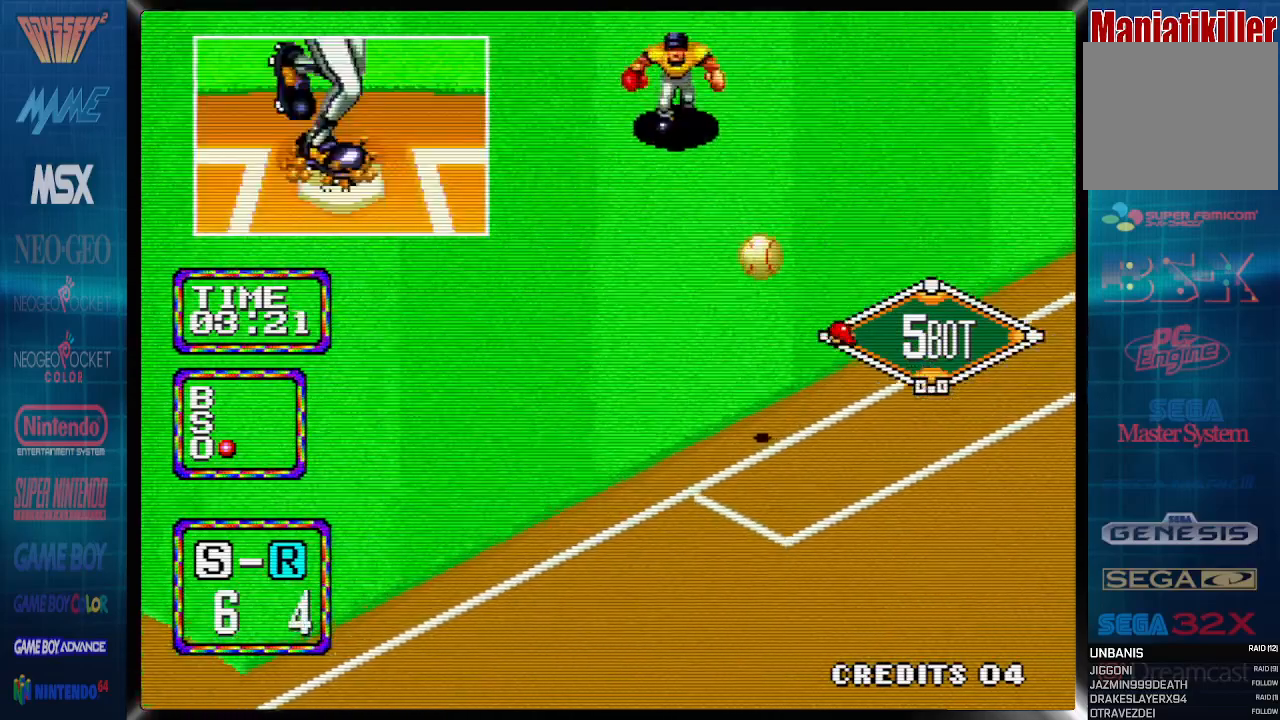
{"buttons": ["CROSS", "DPAD_DOWN"], "events": []}
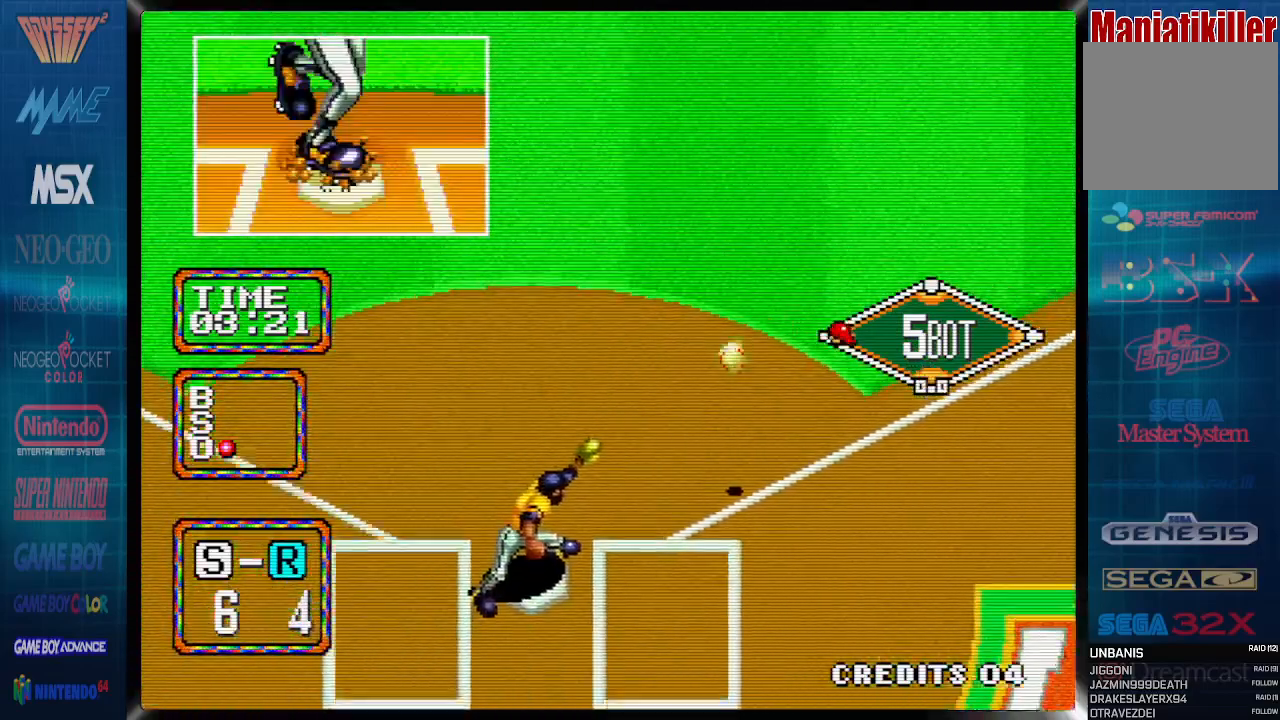
{"buttons": [], "events": [[150, "CROSS", "up"], [350, "DPAD_DOWN", "up"]]}
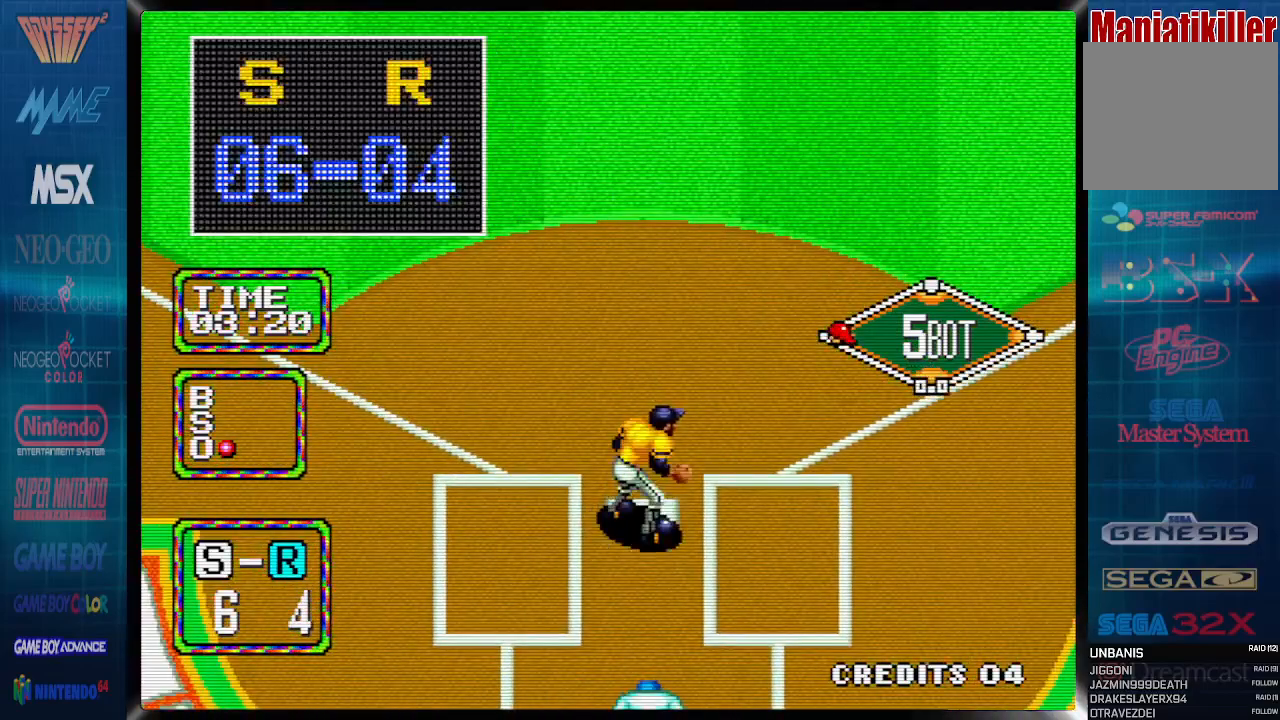
{"buttons": [], "events": []}
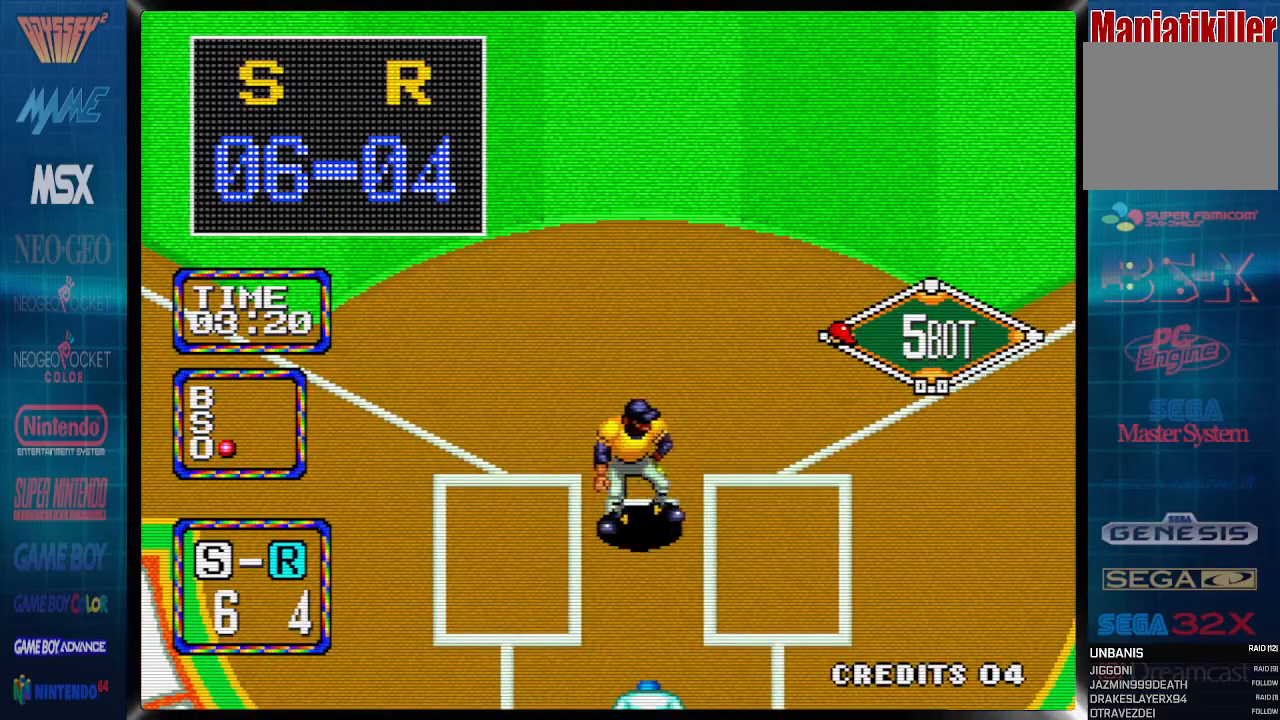
{"buttons": [], "events": []}
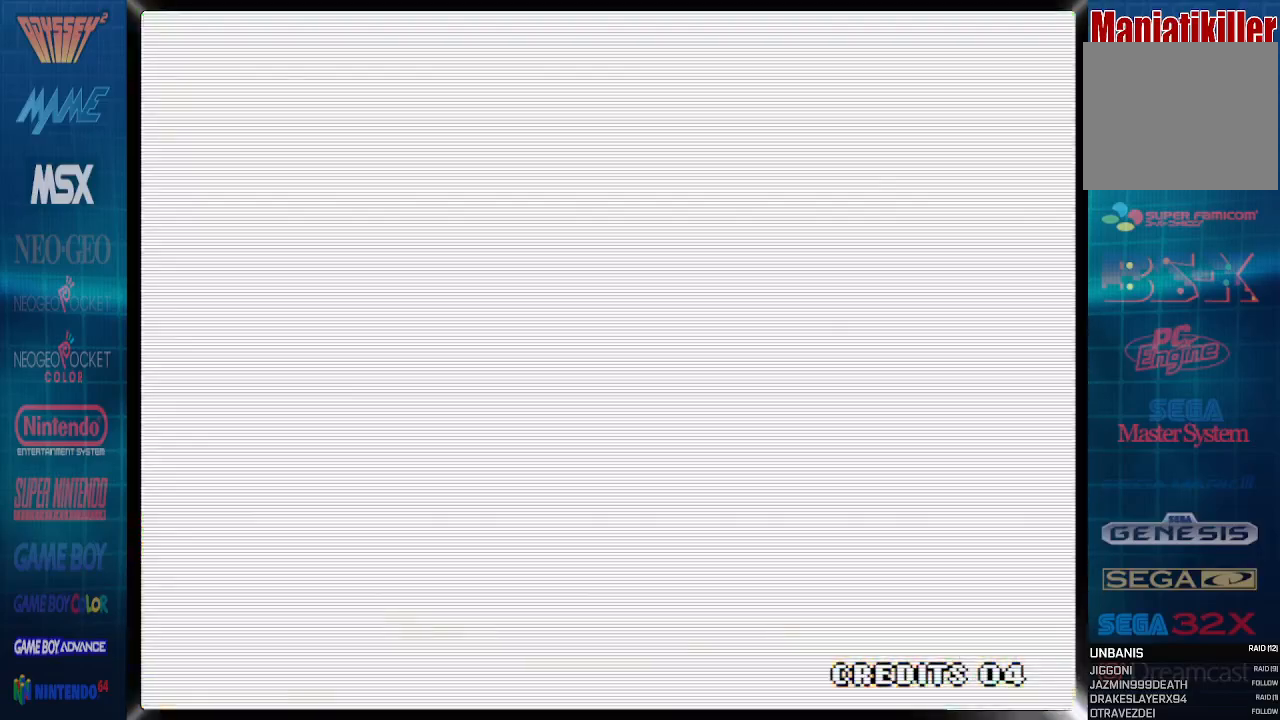
{"buttons": ["CROSS"], "events": [[467, "CROSS", "down"]]}
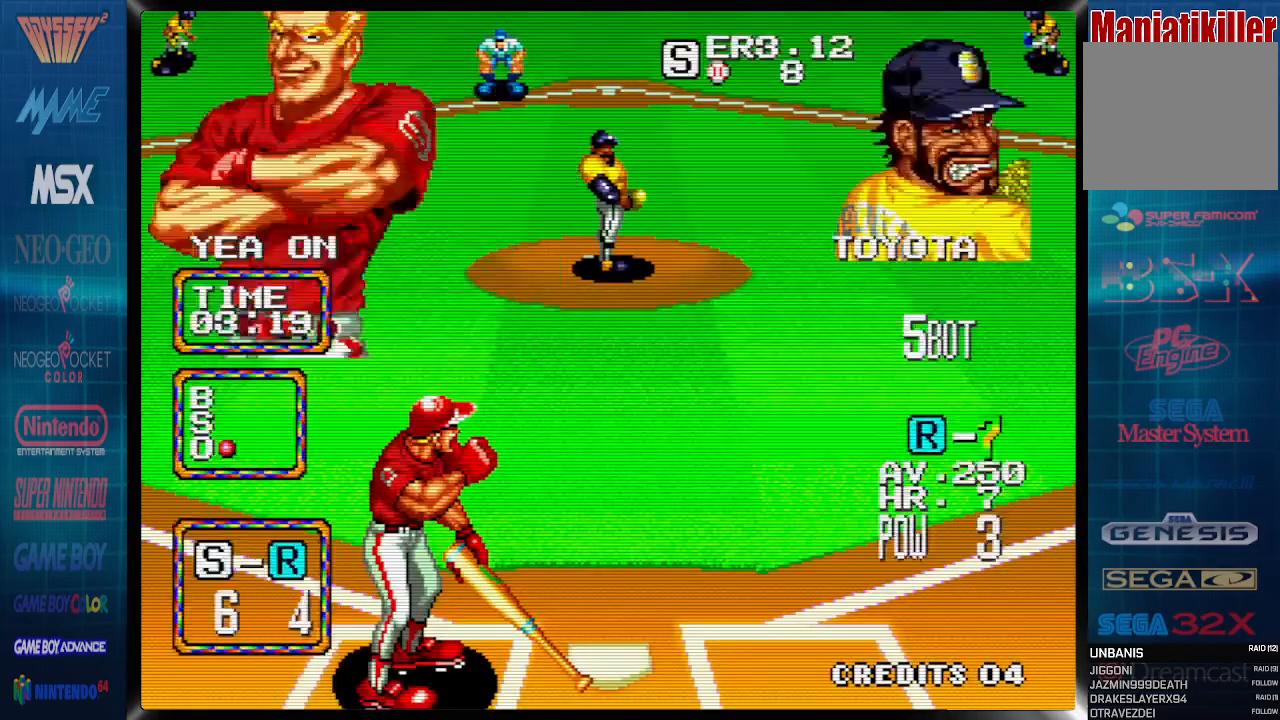
{"buttons": ["DPAD_LEFT"], "events": [[100, "CROSS", "up"], [233, "DPAD_LEFT", "down"]]}
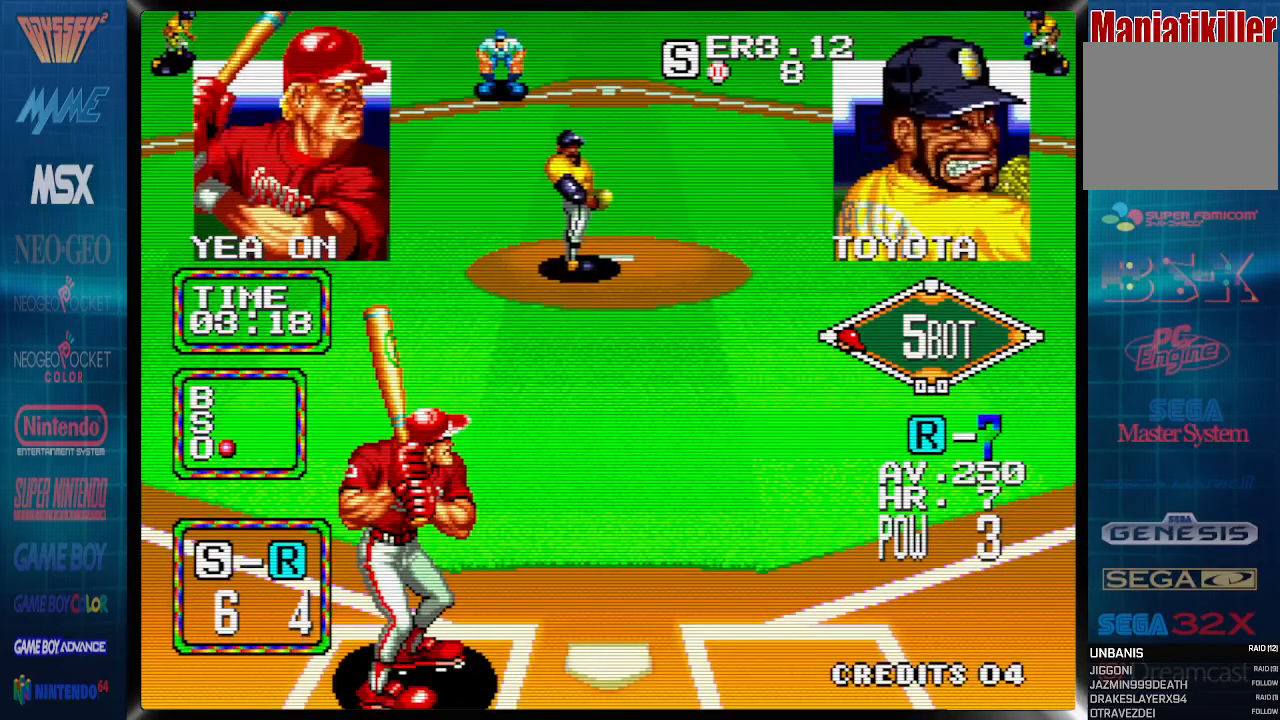
{"buttons": [], "events": [[283, "DPAD_LEFT", "up"]]}
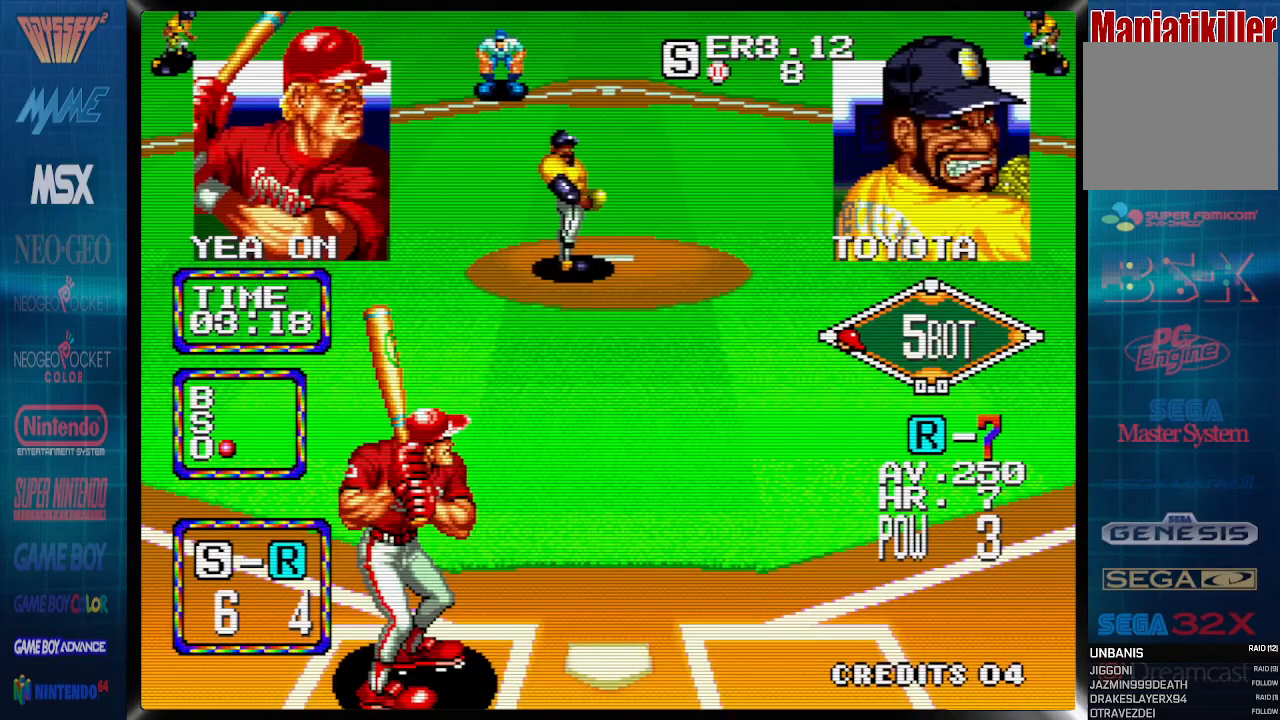
{"buttons": ["CROSS"], "events": [[233, "CROSS", "down"]]}
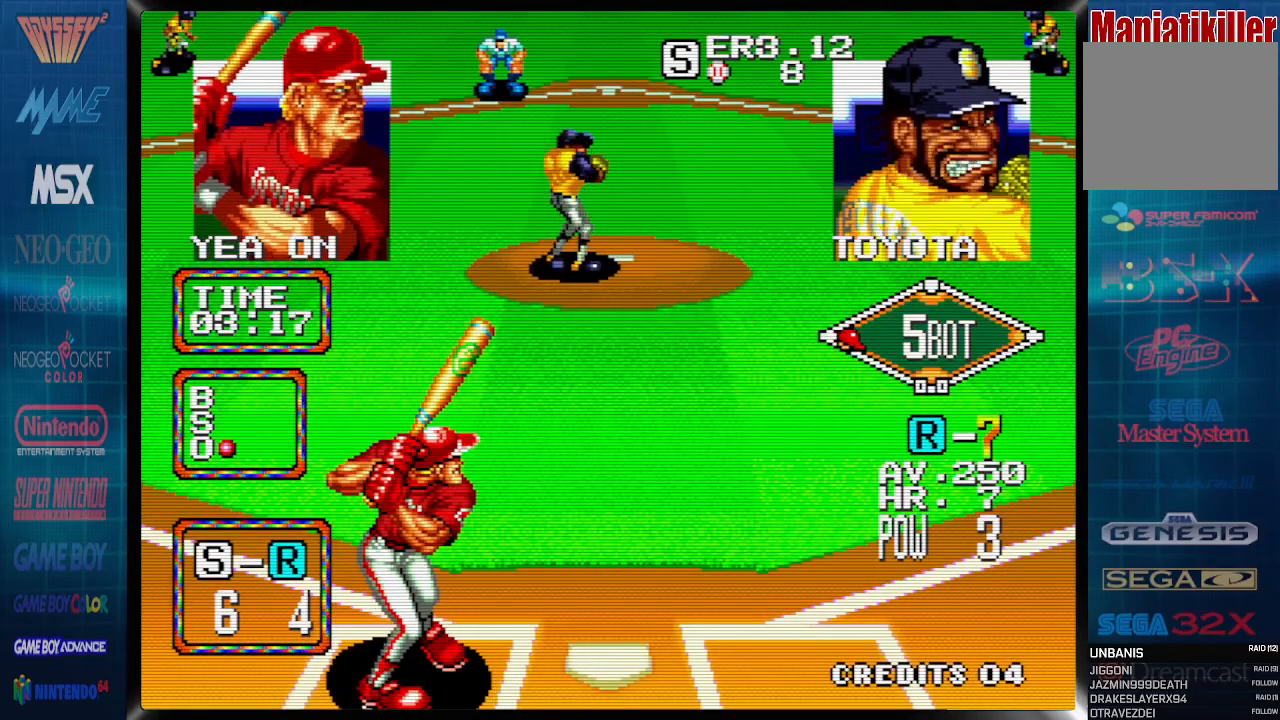
{"buttons": ["CROSS"], "events": []}
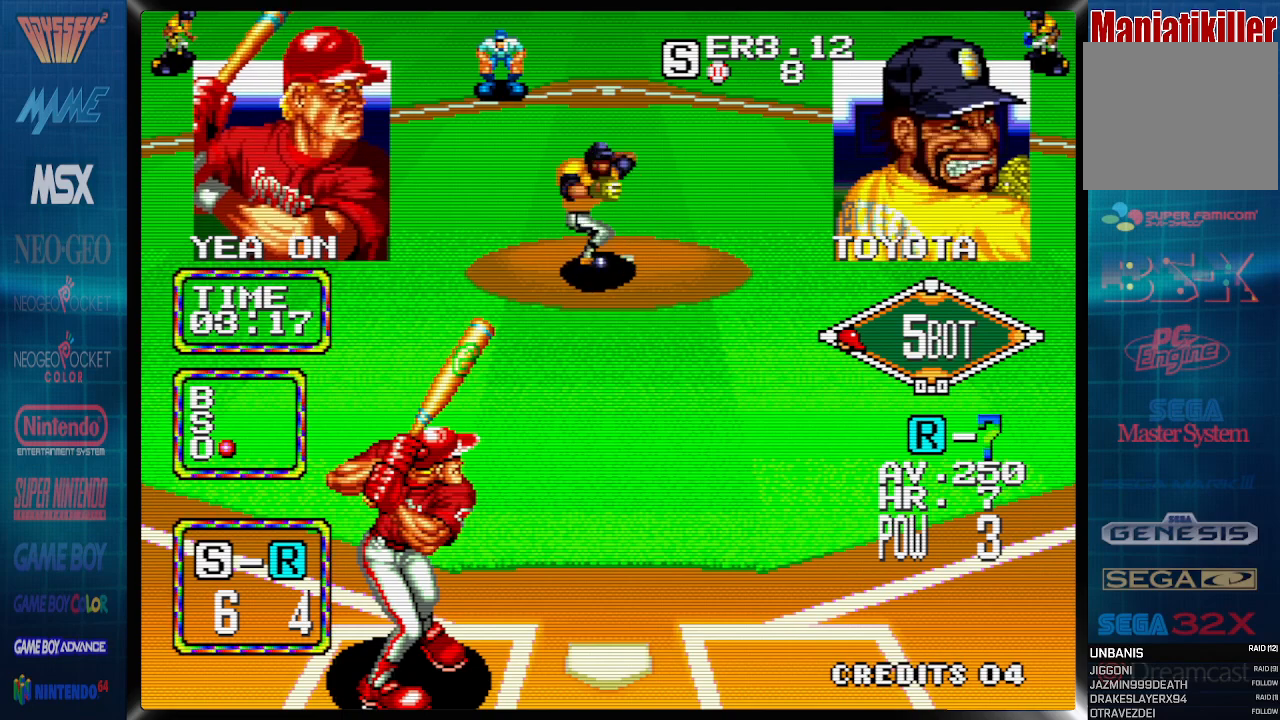
{"buttons": ["DPAD_RIGHT"], "events": [[283, "CROSS", "up"], [317, "DPAD_RIGHT", "down"]]}